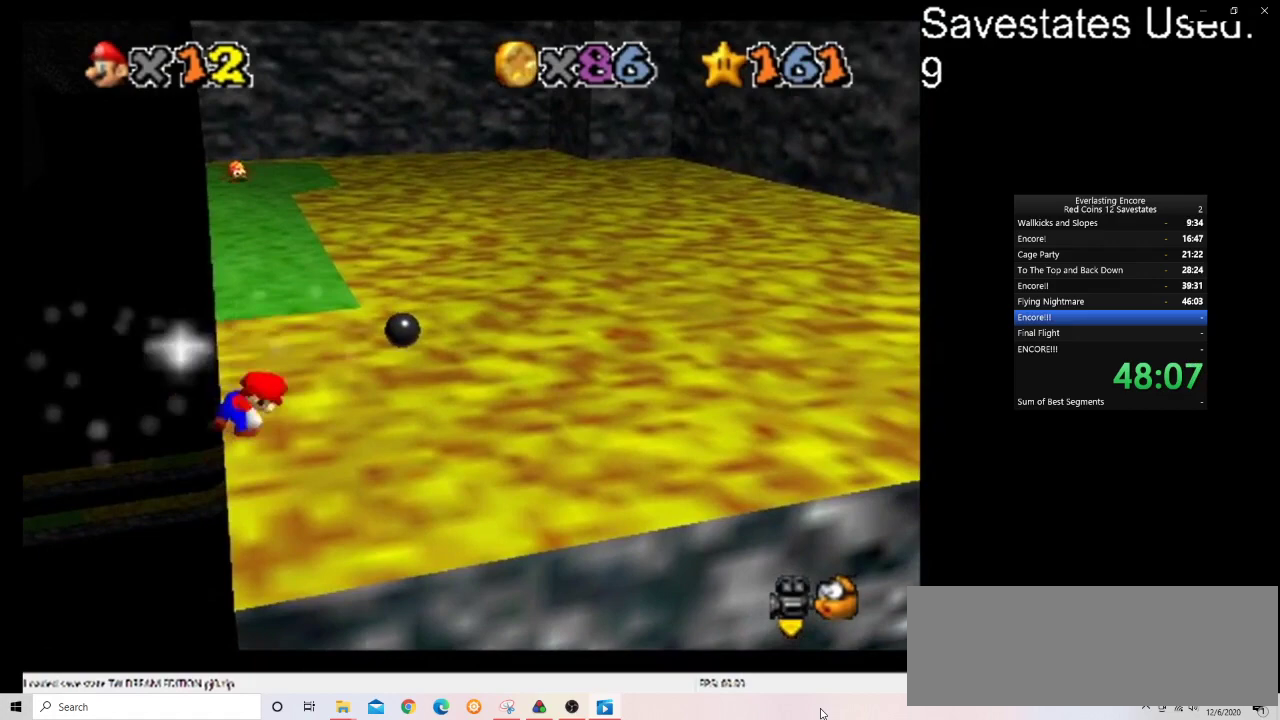
Gameplay with a controller (Nintendo layout); each line is a JSON object with the inputs held at the frame after it (dt_ms = milliseconds from this image to that frame). "events" lists button and stick changes between this image and that frame as [ms after this image, input, new state], when the widget could be followed in between. Not read: B L3 R3.
{"dt_ms": 500, "buttons": ["A"], "left_stick": "up-left", "events": [[233, "A", "down"], [267, "left_stick", "up-left"]]}
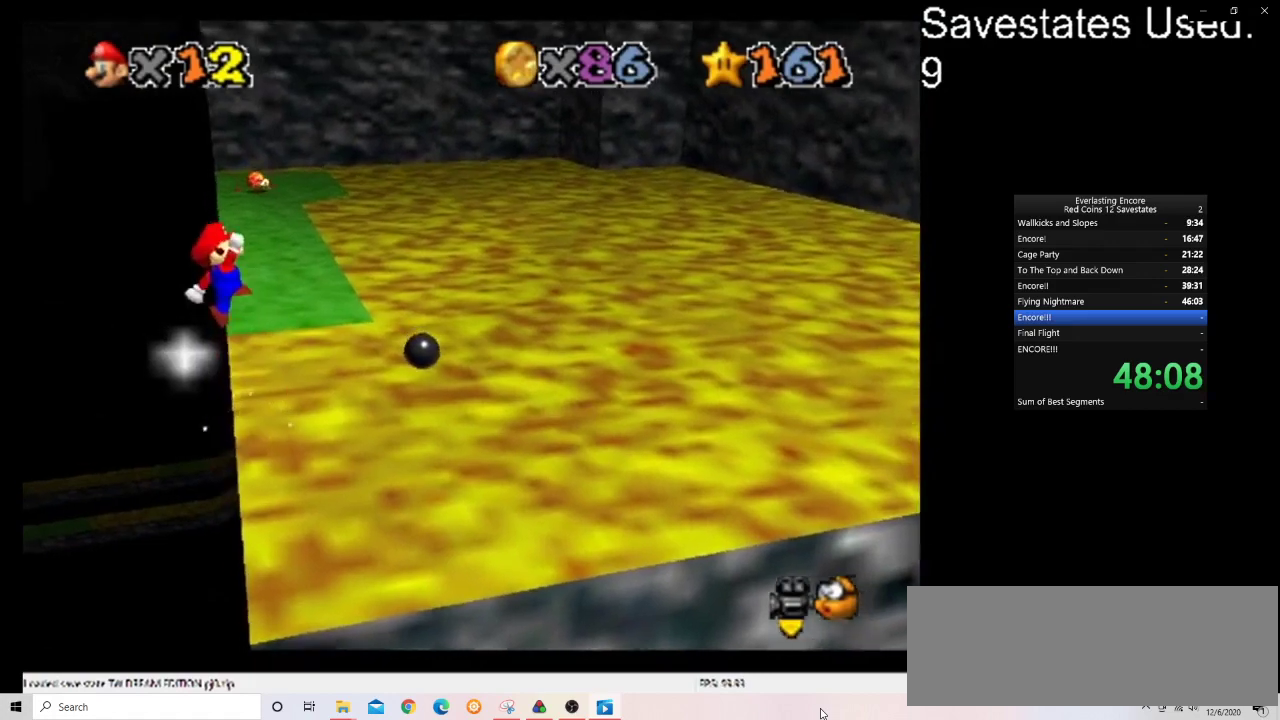
{"dt_ms": 300, "buttons": ["A"], "left_stick": "up-right", "events": [[100, "left_stick", "up"], [300, "left_stick", "up-right"]]}
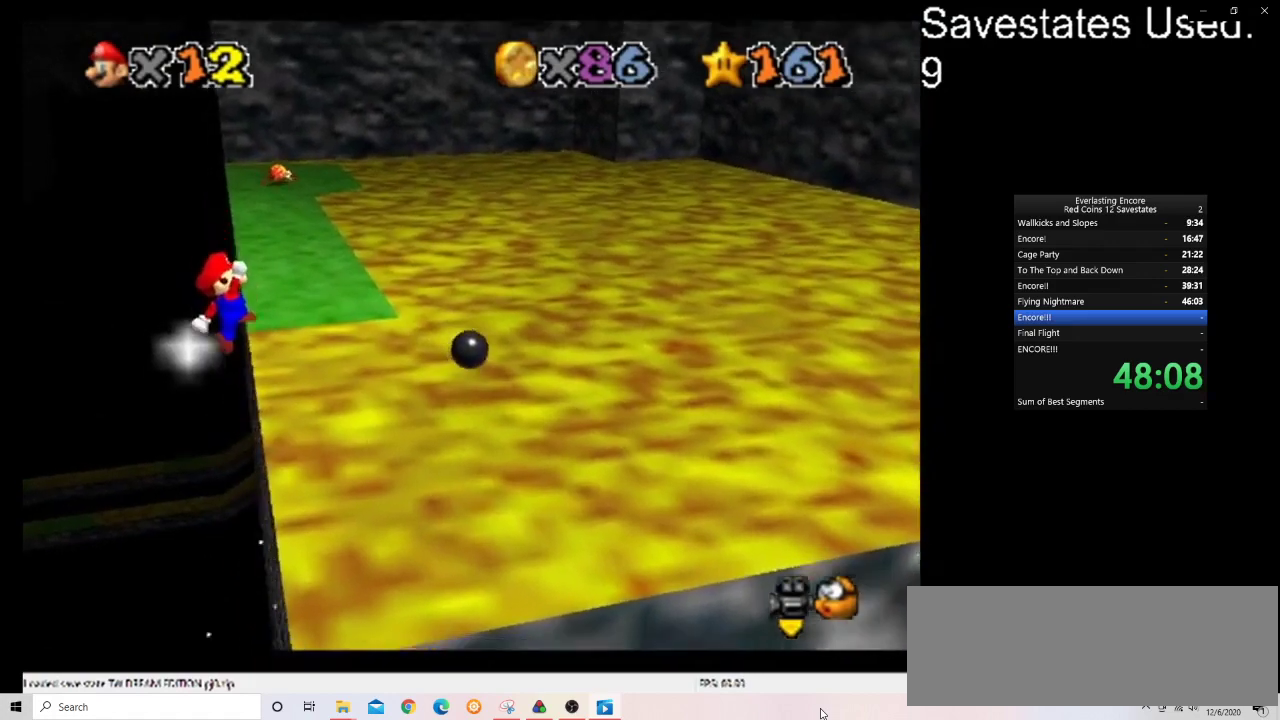
{"dt_ms": 700, "buttons": [], "left_stick": "up-right", "events": [[467, "A", "up"]]}
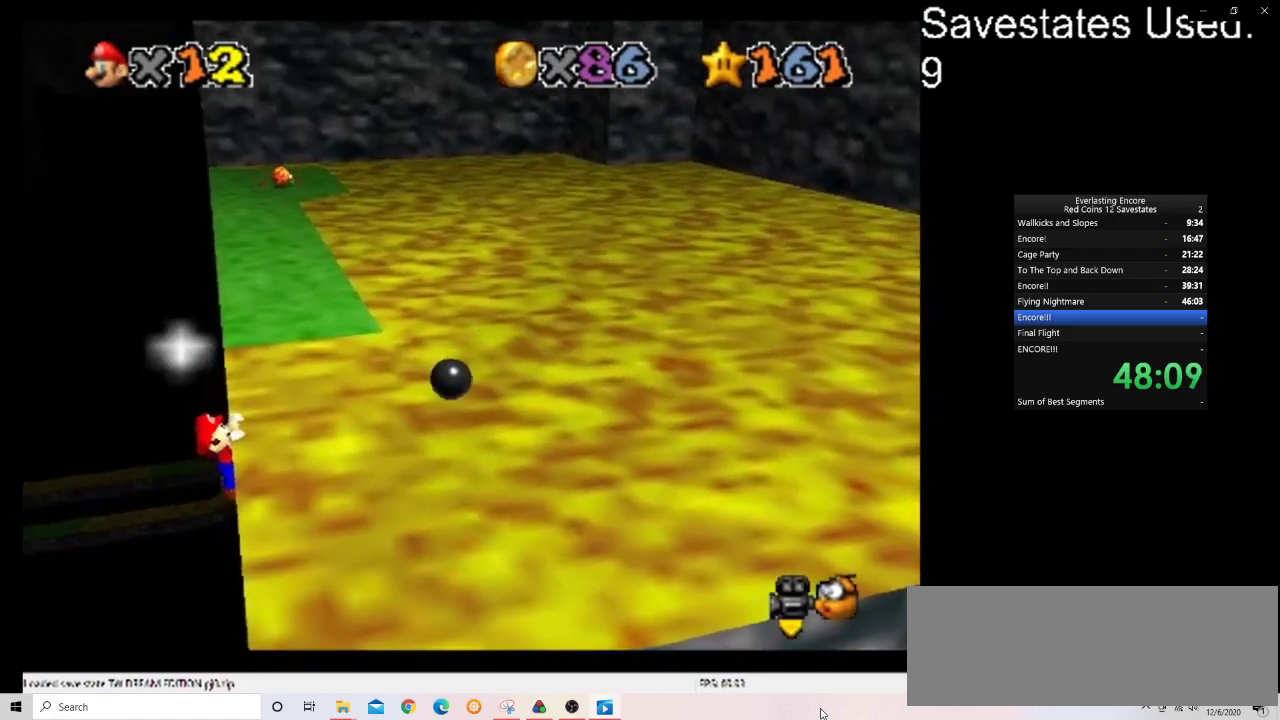
{"dt_ms": 400, "buttons": [], "left_stick": "center", "events": [[400, "left_stick", "center"]]}
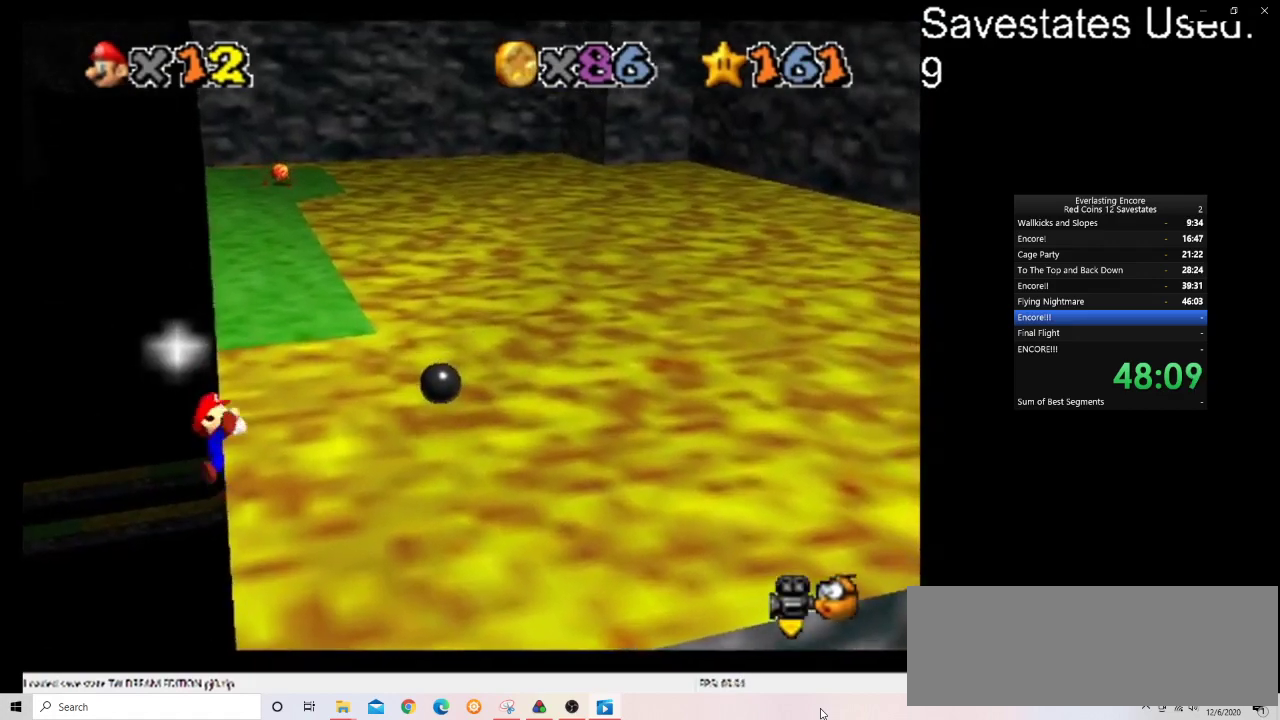
{"dt_ms": 600, "buttons": ["A"], "left_stick": "up-left", "events": [[400, "A", "down"], [400, "left_stick", "up-left"]]}
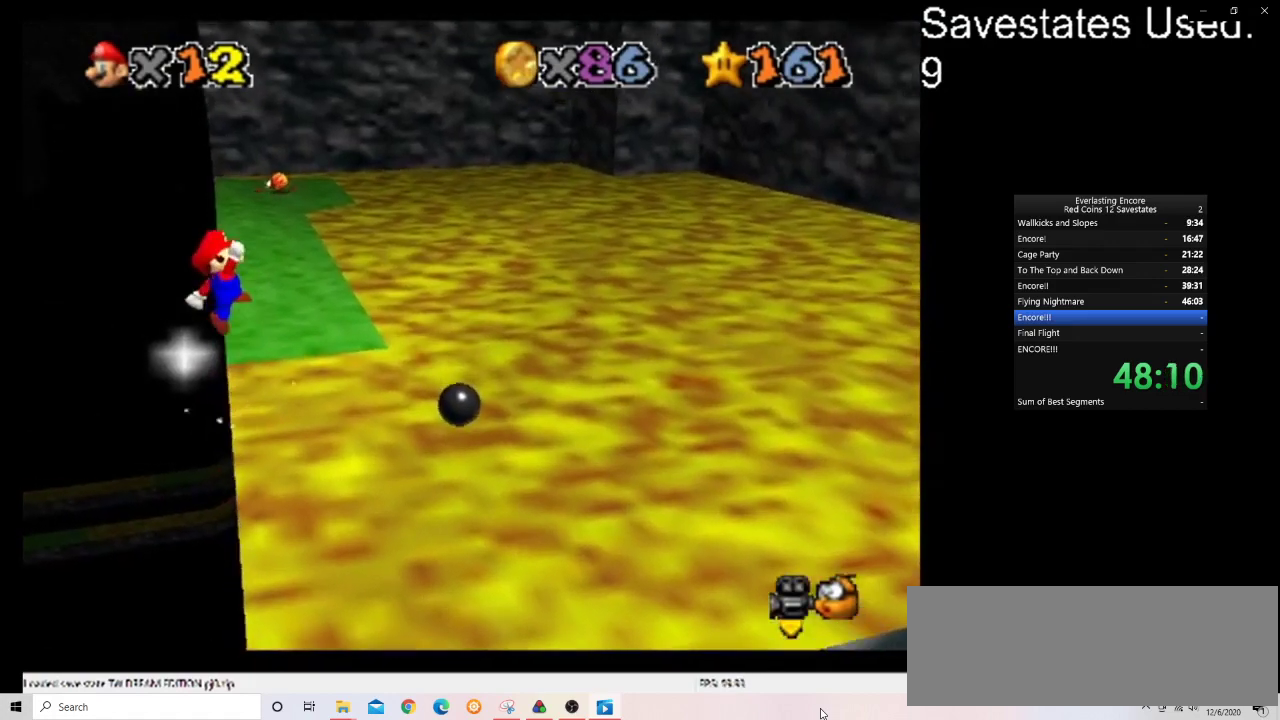
{"dt_ms": 500, "buttons": ["A"], "left_stick": "up-right", "events": [[100, "left_stick", "up"], [467, "left_stick", "up-right"]]}
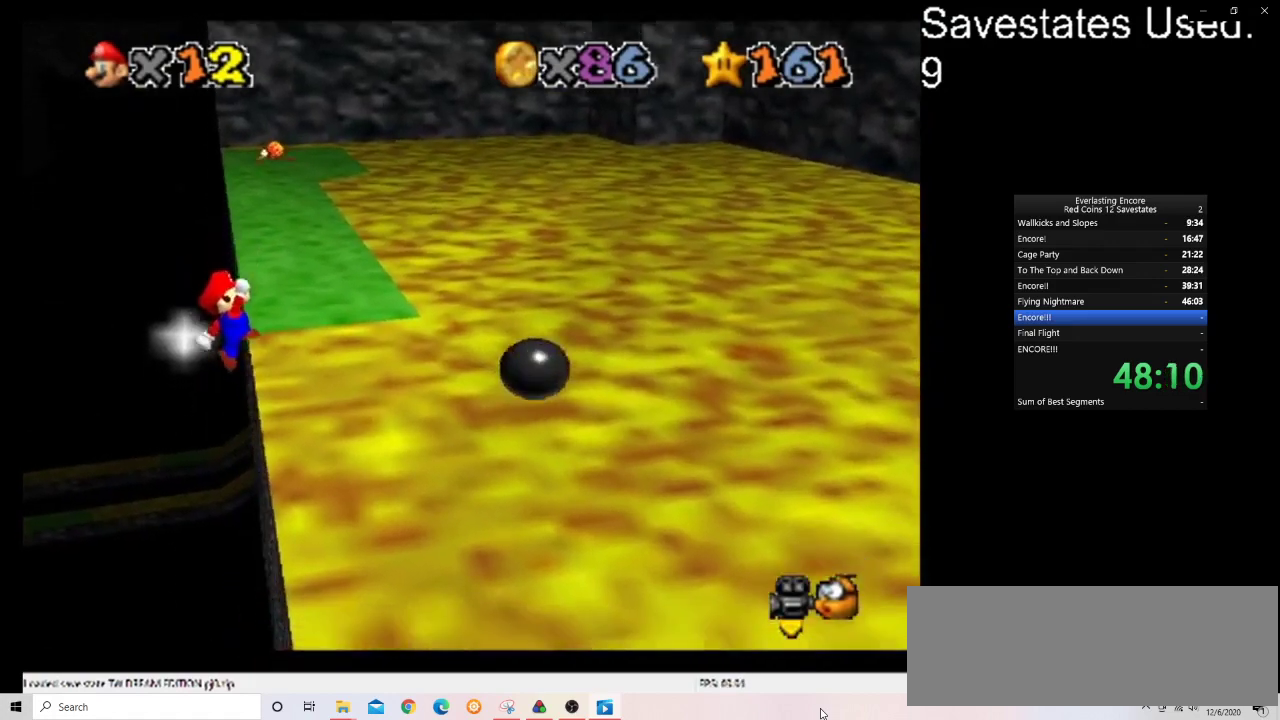
{"dt_ms": 500, "buttons": [], "left_stick": "up-right", "events": [[333, "A", "up"]]}
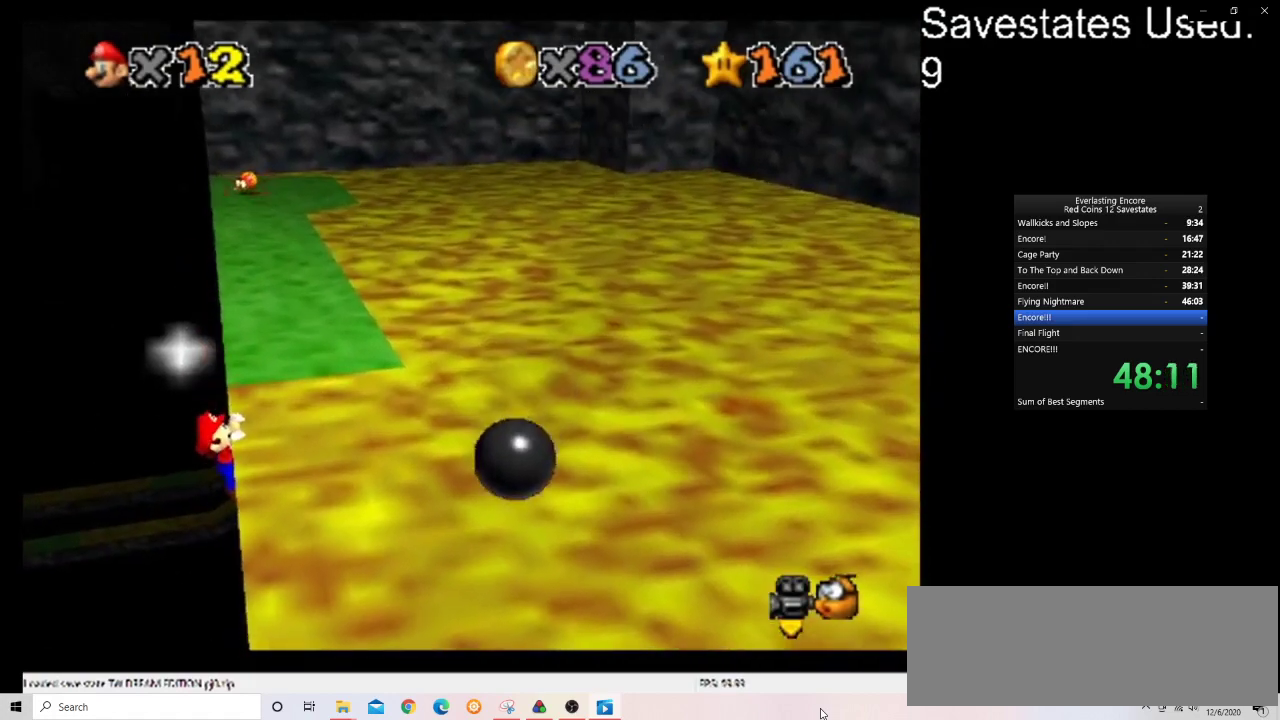
{"dt_ms": 500, "buttons": [], "left_stick": "center", "events": [[433, "left_stick", "center"]]}
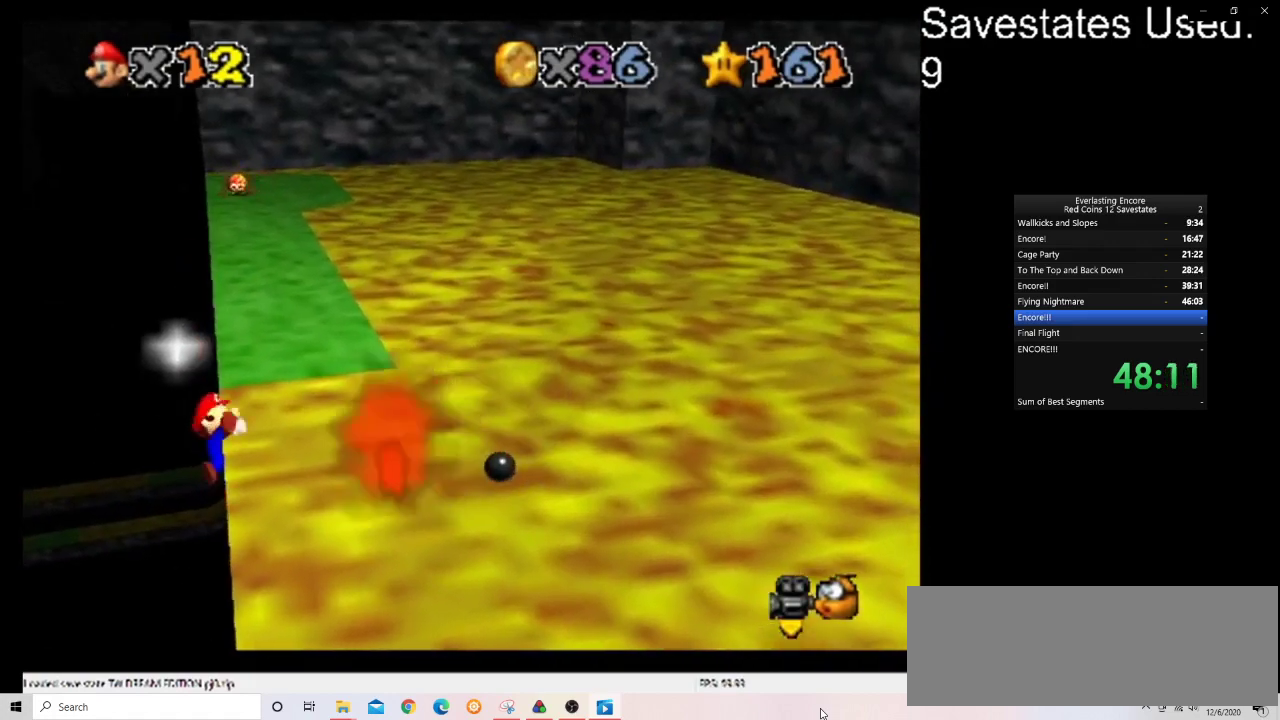
{"dt_ms": 500, "buttons": ["A"], "left_stick": "up", "events": [[433, "A", "down"], [500, "left_stick", "up"]]}
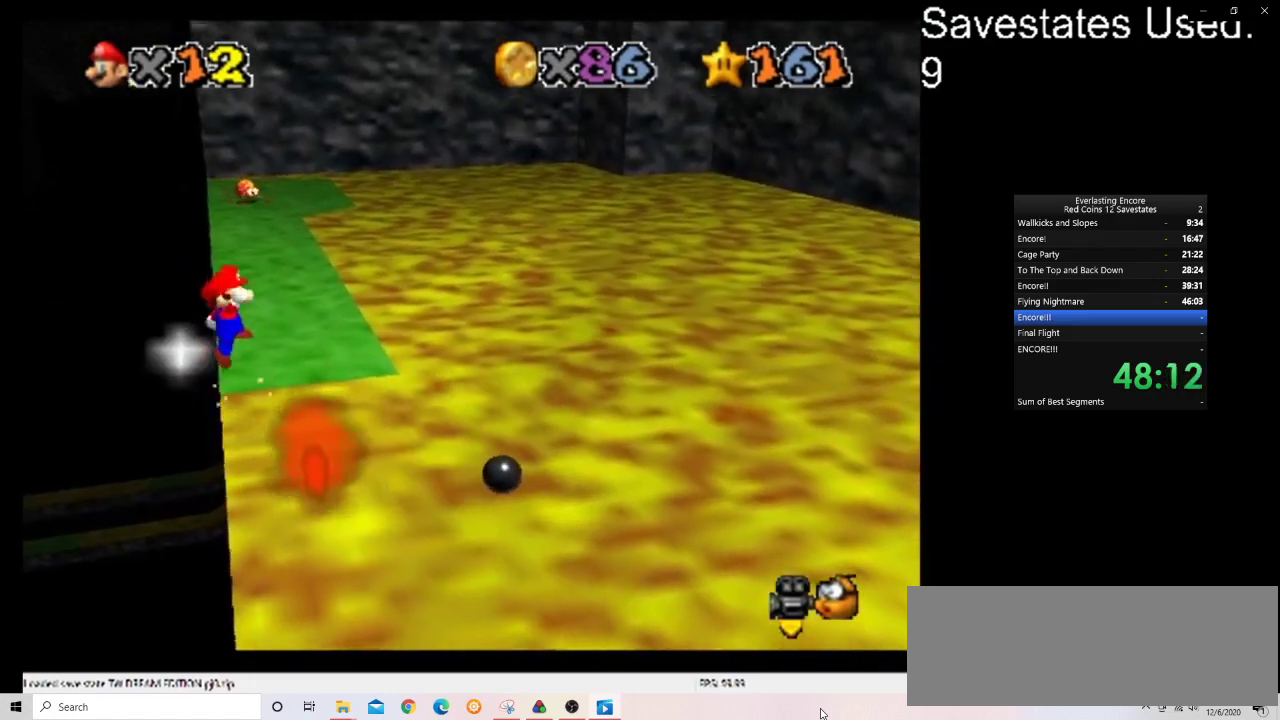
{"dt_ms": 500, "buttons": ["A"], "left_stick": "up", "events": []}
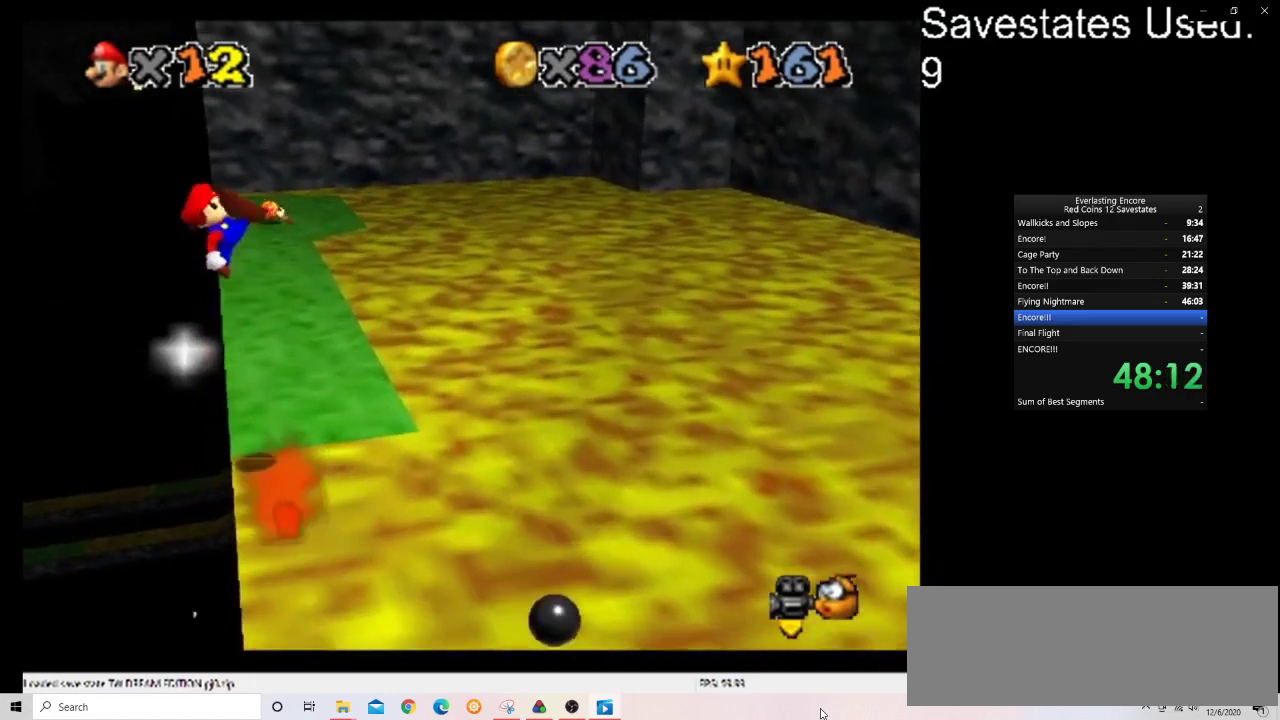
{"dt_ms": 600, "buttons": [], "left_stick": "up", "events": [[33, "A", "up"]]}
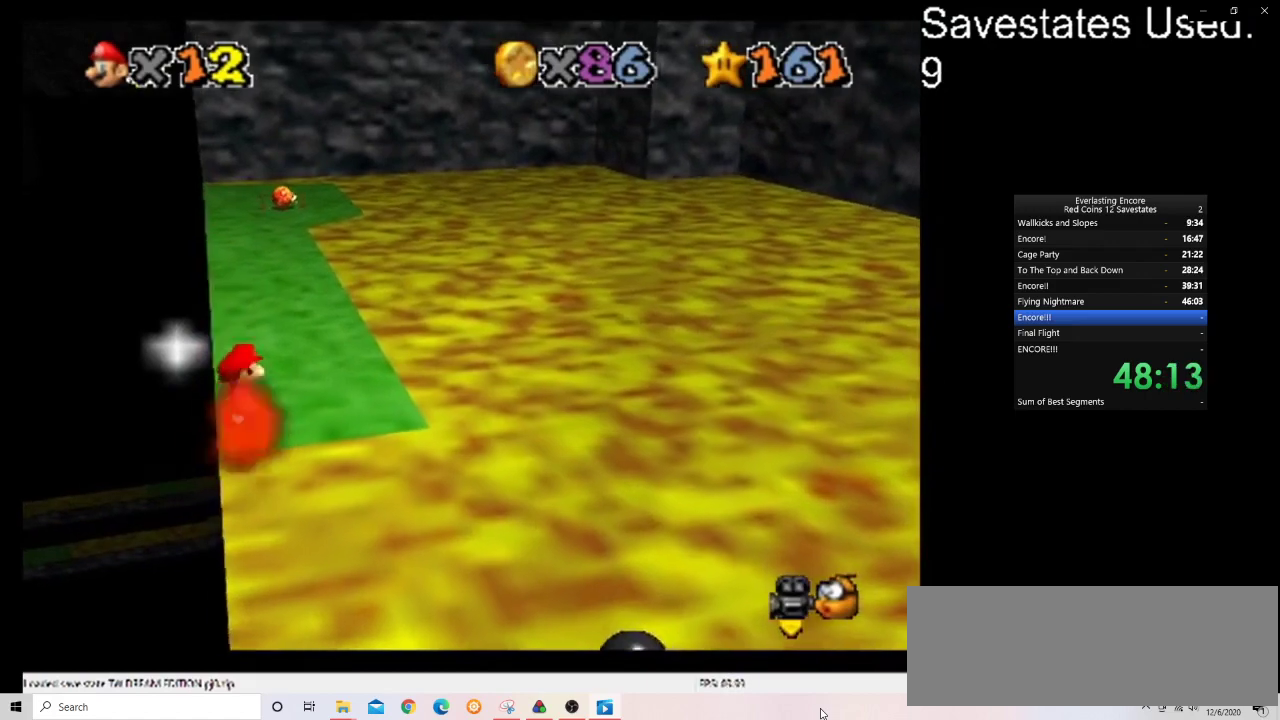
{"dt_ms": 400, "buttons": ["A"], "left_stick": "up", "events": [[400, "A", "down"]]}
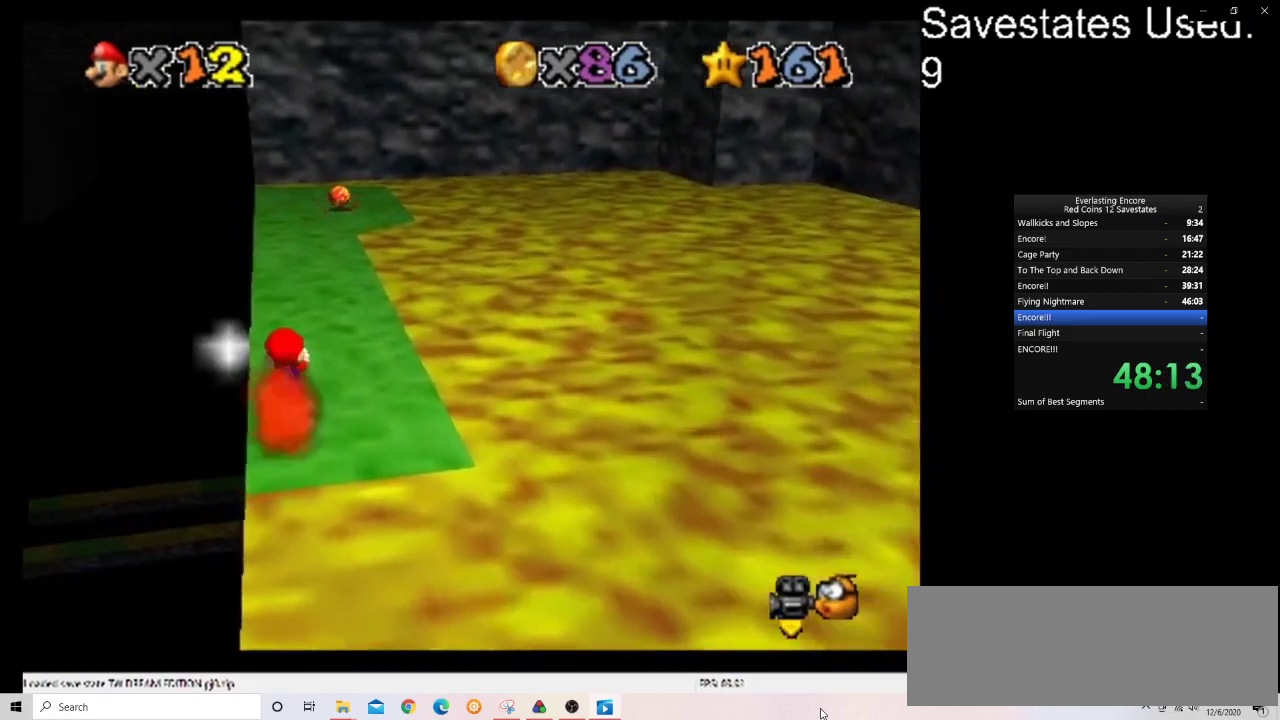
{"dt_ms": 700, "buttons": [], "left_stick": "up", "events": [[100, "left_stick", "up-left"], [300, "left_stick", "center"], [533, "A", "up"], [600, "left_stick", "up"]]}
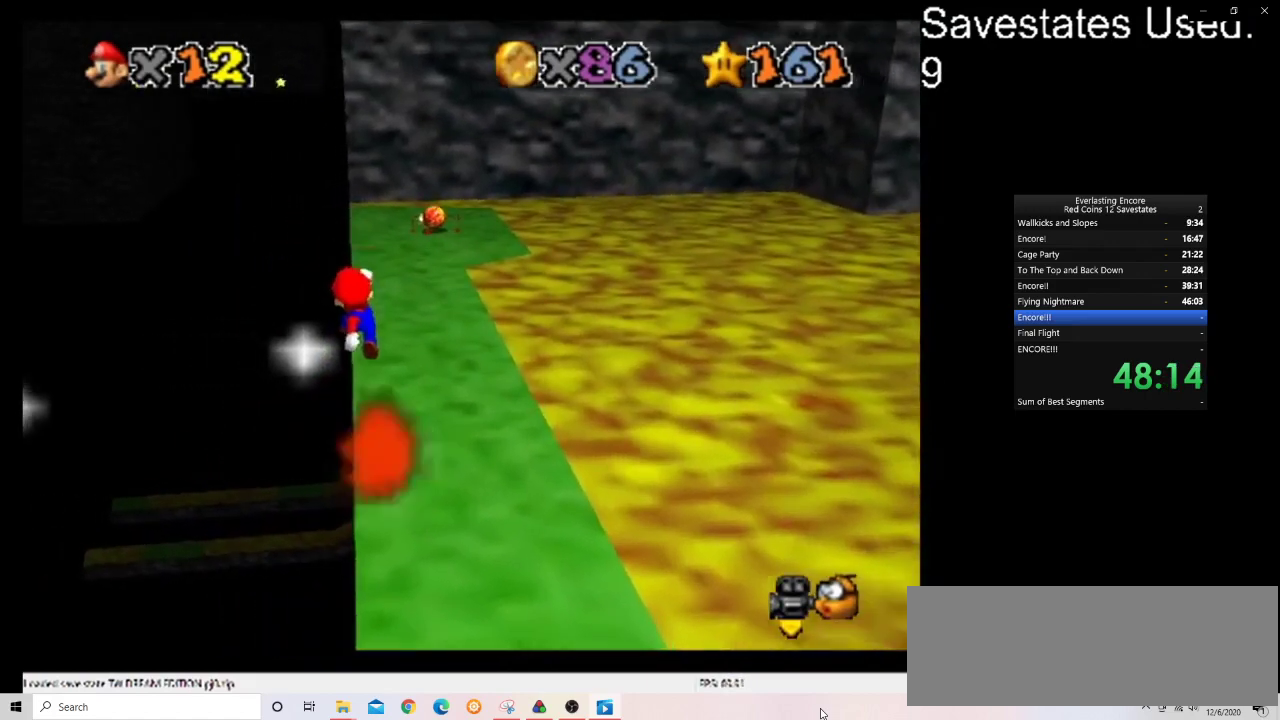
{"dt_ms": 300, "buttons": ["A"], "left_stick": "up-left"}
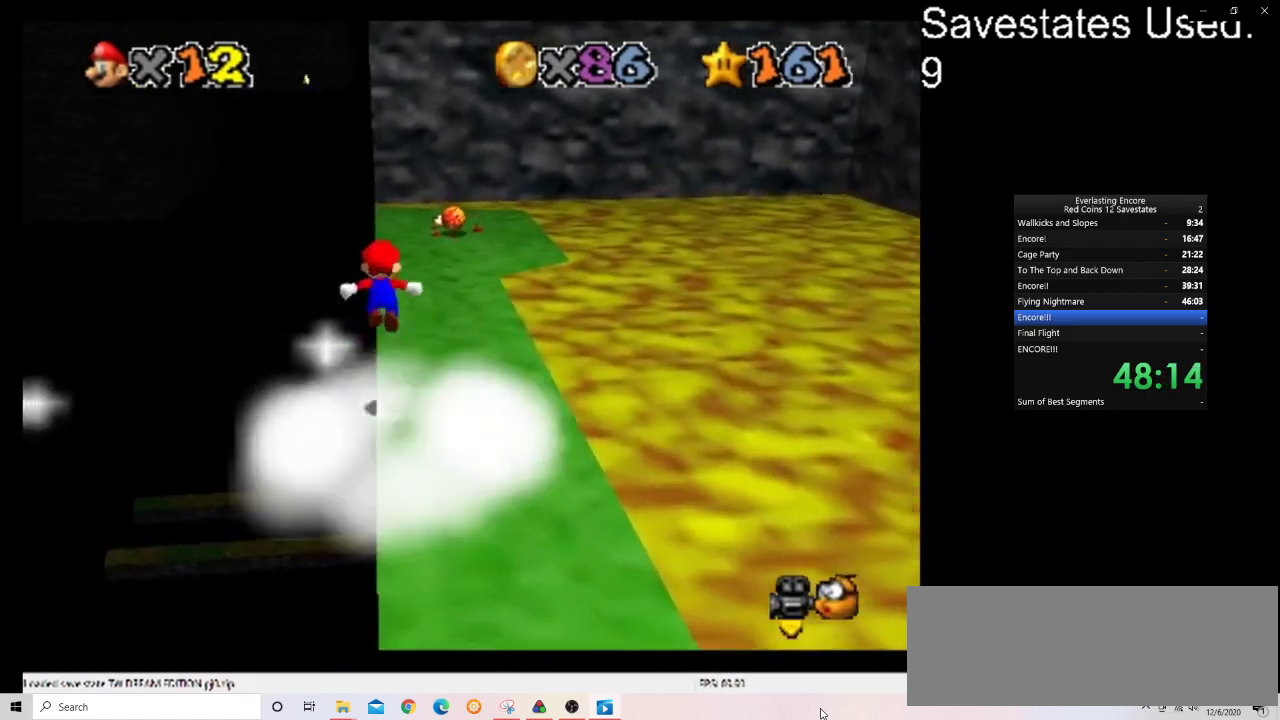
{"dt_ms": 500, "buttons": ["C_DOWN", "C_LEFT"], "left_stick": "center"}
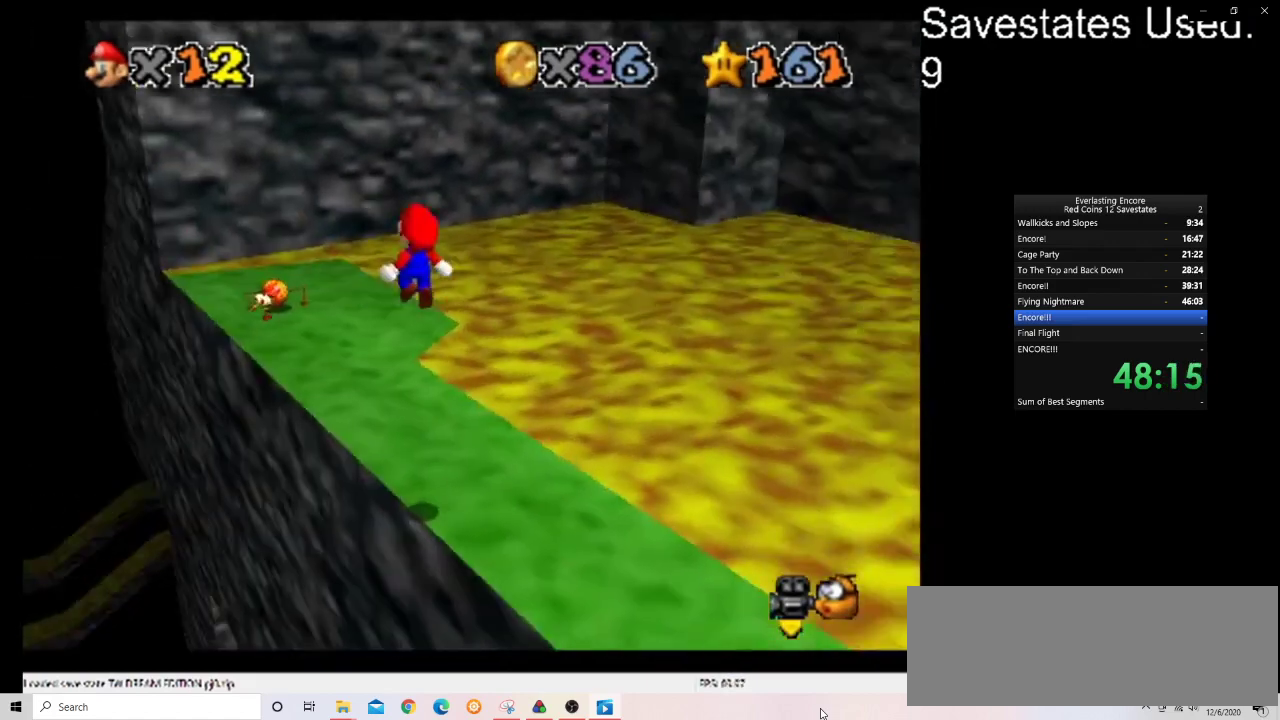
{"dt_ms": 500, "buttons": [], "left_stick": "center", "events": [[67, "C_DOWN", "up"], [67, "C_LEFT", "up"], [133, "C_DOWN", "down"], [133, "C_LEFT", "down"], [300, "C_DOWN", "up"], [300, "C_LEFT", "up"]]}
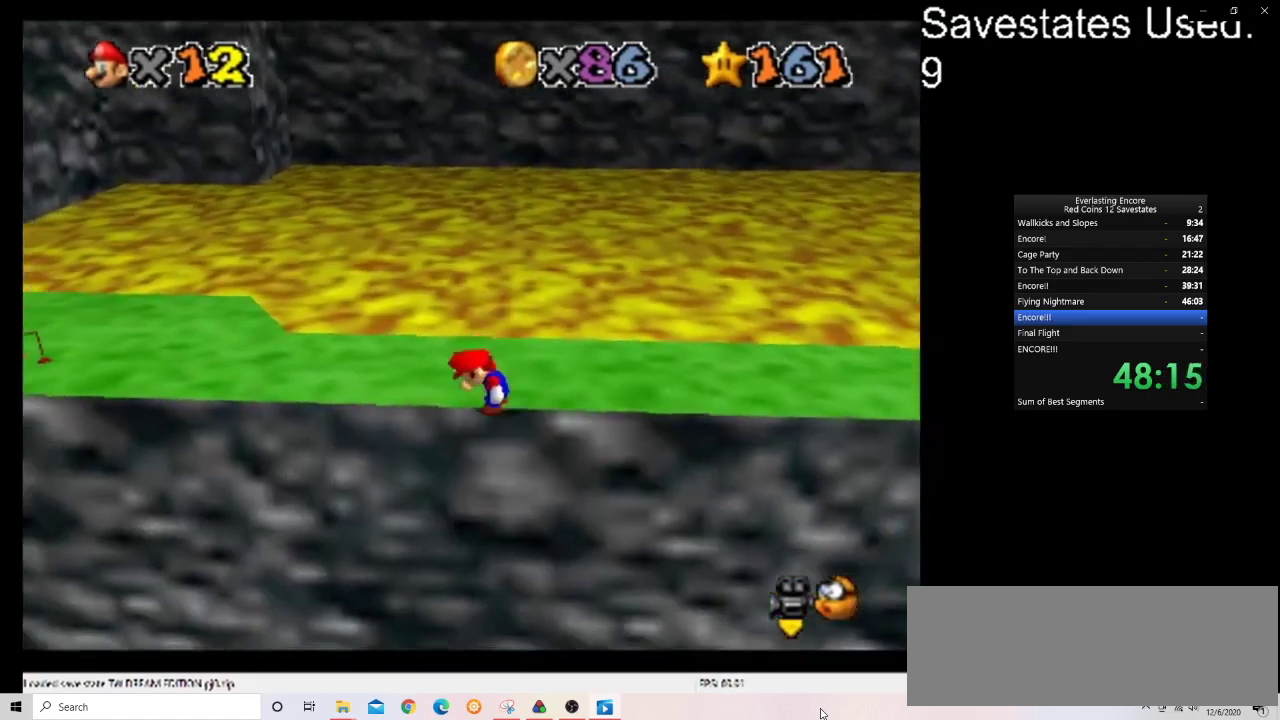
{"dt_ms": 500, "buttons": [], "left_stick": "left", "events": [[33, "left_stick", "left"]]}
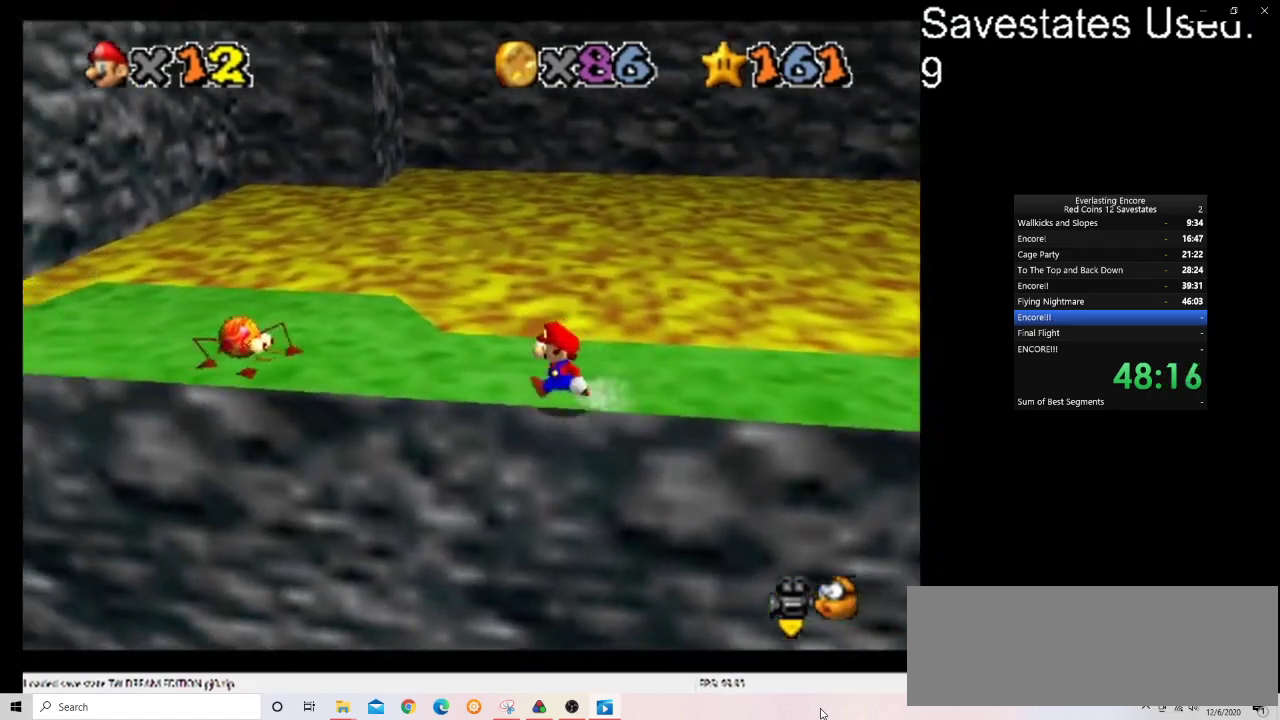
{"dt_ms": 600, "buttons": ["A"], "left_stick": "center", "events": [[267, "A", "down"], [600, "left_stick", "center"]]}
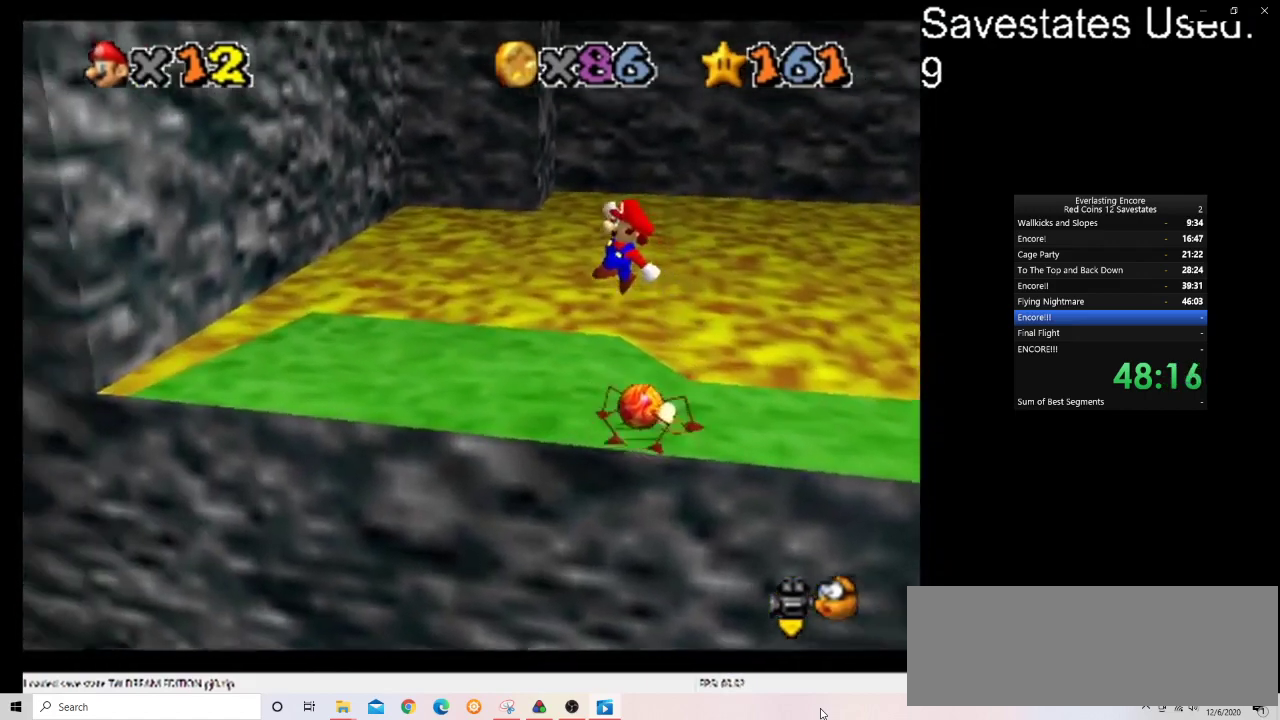
{"dt_ms": 400, "buttons": ["A"], "left_stick": "left", "events": [[100, "left_stick", "right"], [300, "left_stick", "left"]]}
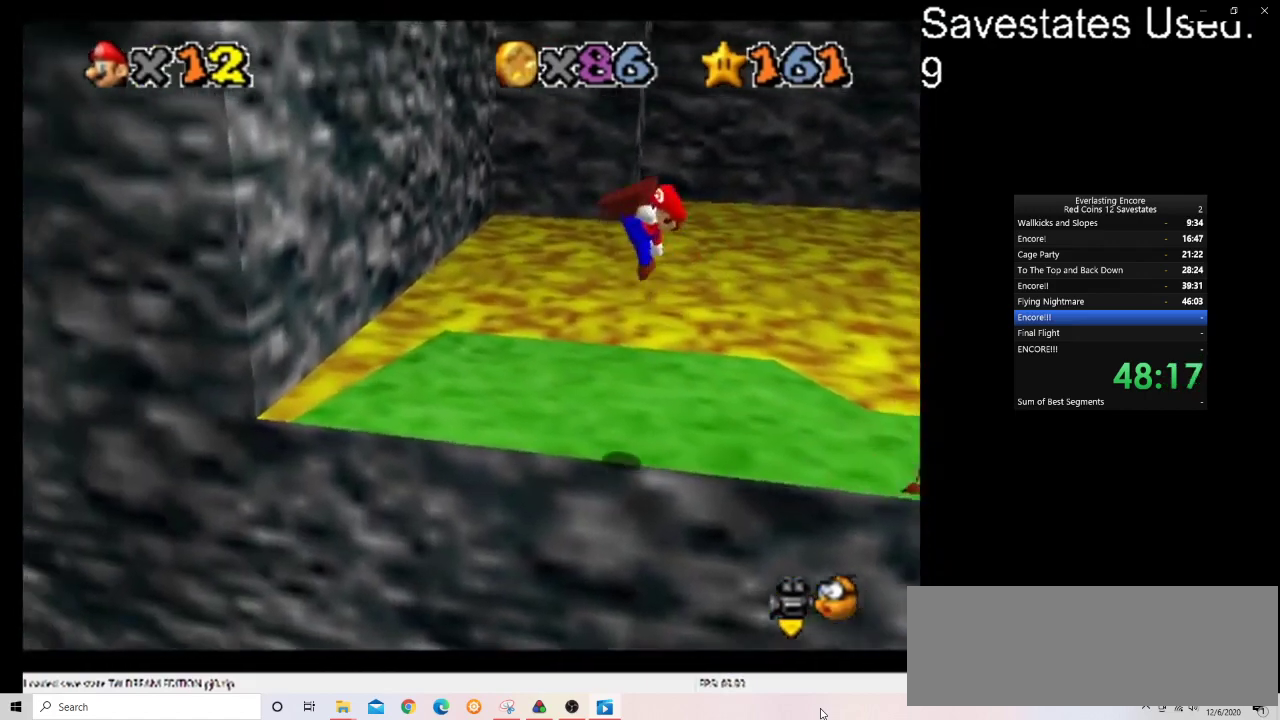
{"dt_ms": 600, "buttons": ["A"], "left_stick": "down-left", "events": [[67, "A", "up"], [567, "A", "down"], [600, "left_stick", "down-left"]]}
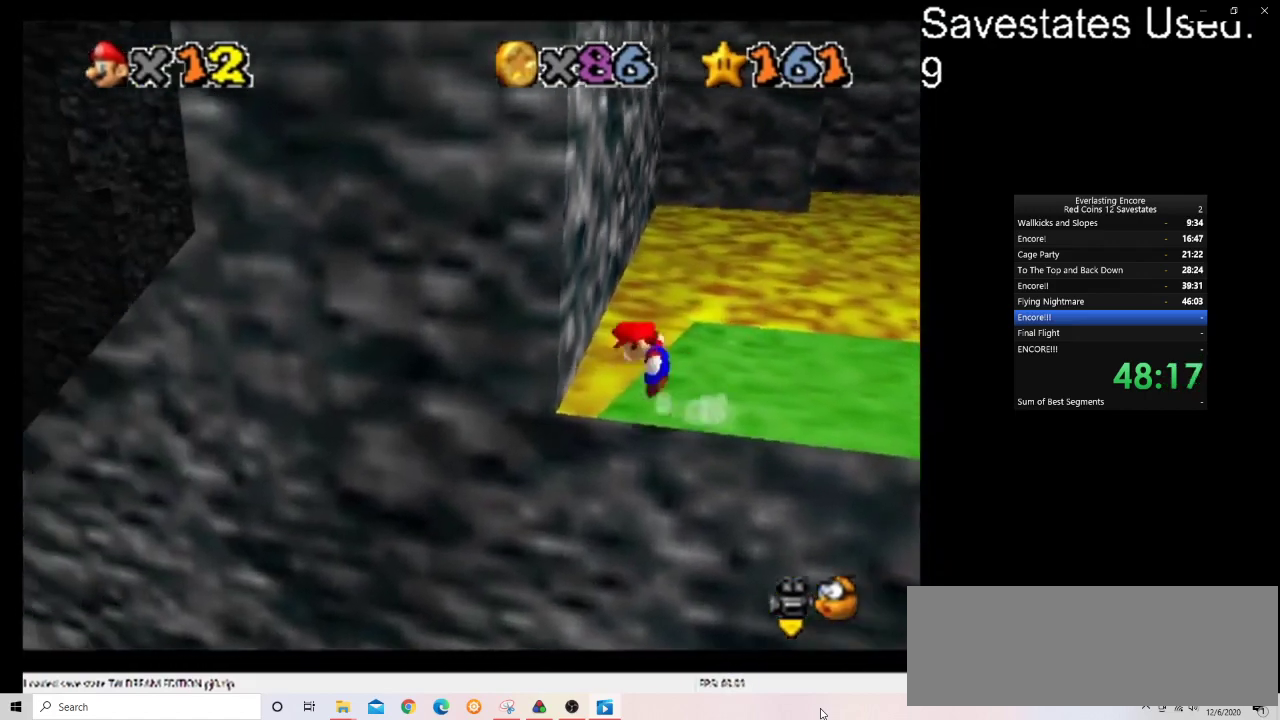
{"dt_ms": 400, "buttons": ["A"], "left_stick": "left", "events": [[233, "left_stick", "left"]]}
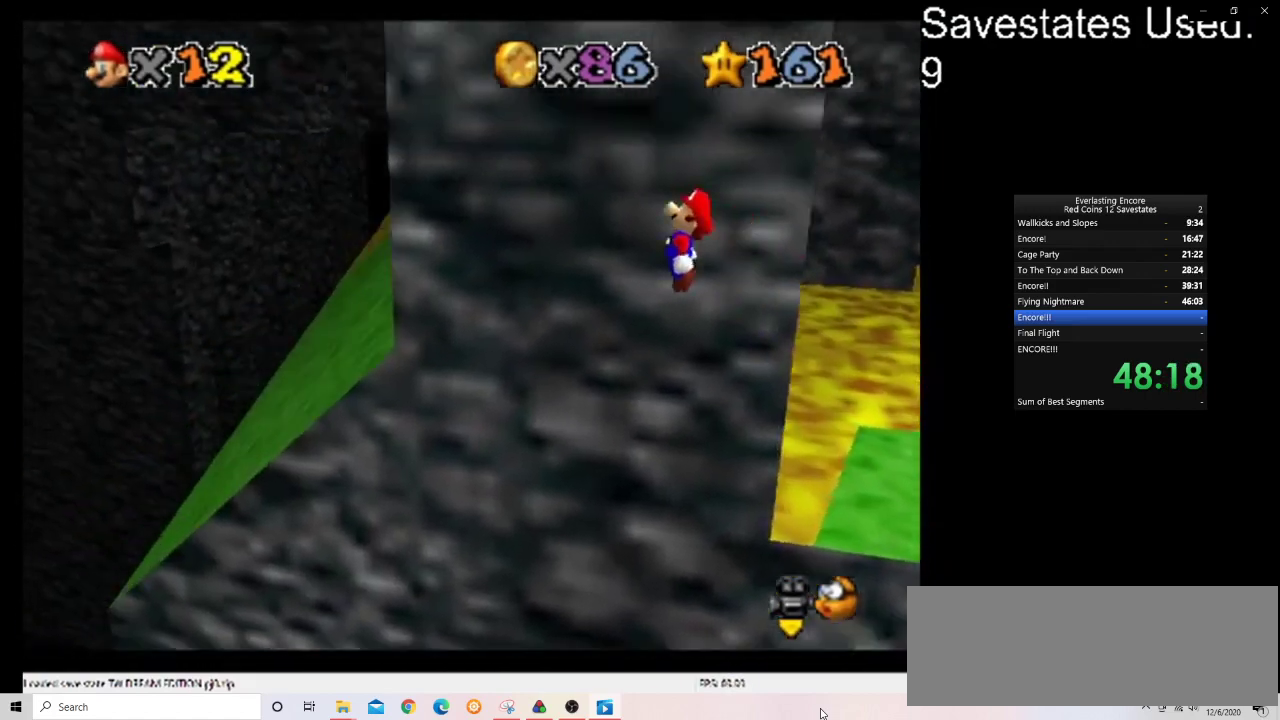
{"dt_ms": 400, "buttons": ["A"], "left_stick": "up-left", "events": [[133, "left_stick", "center"], [200, "left_stick", "right"], [300, "left_stick", "up-right"], [400, "left_stick", "up-left"]]}
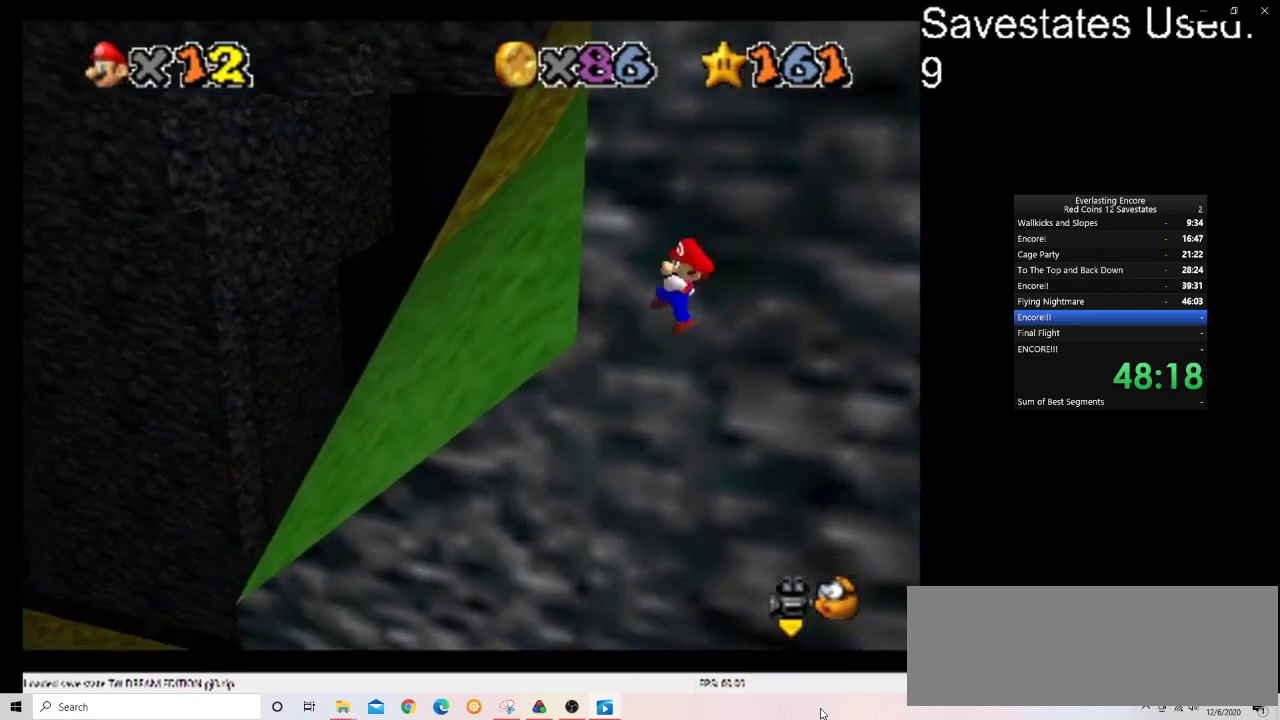
{"dt_ms": 800, "buttons": ["A"], "left_stick": "right", "events": [[133, "left_stick", "up"], [233, "A", "up"], [233, "left_stick", "up-right"], [700, "A", "down"], [800, "left_stick", "right"]]}
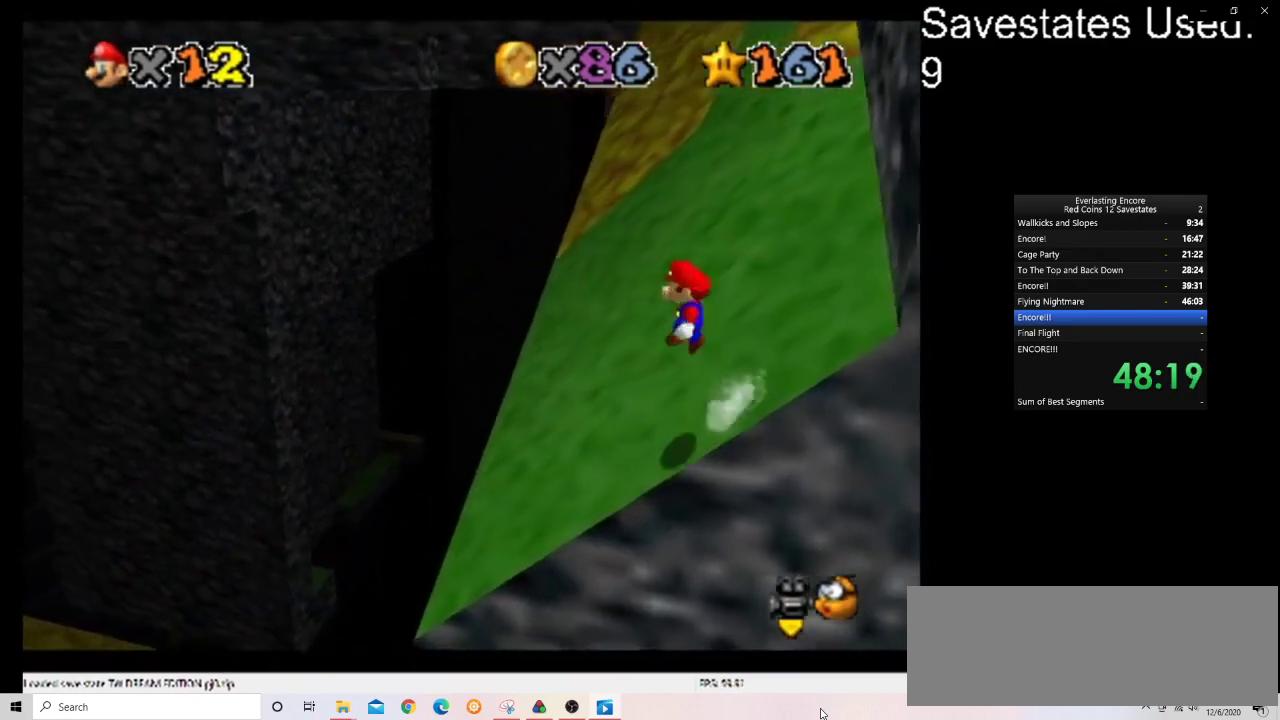
{"dt_ms": 300, "buttons": ["A"], "left_stick": "up-right", "events": [[200, "left_stick", "up-right"]]}
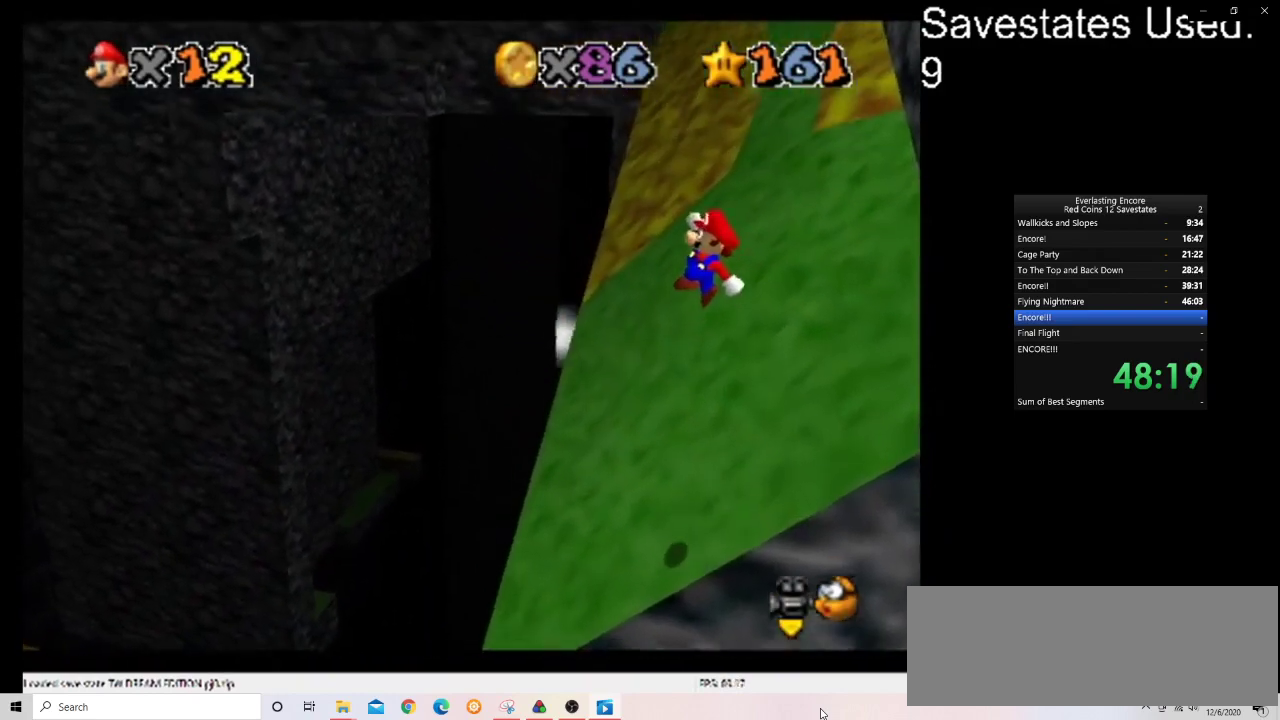
{"dt_ms": 500, "buttons": [], "left_stick": "up-right", "events": [[400, "A", "up"]]}
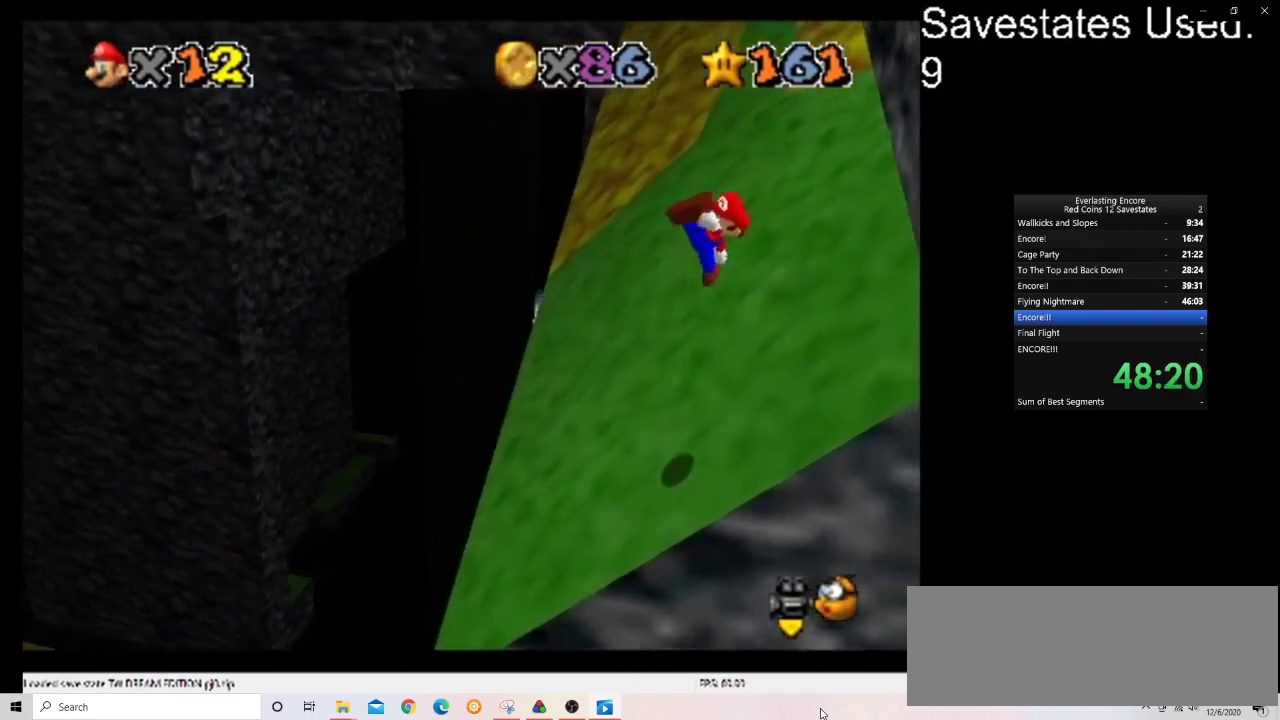
{"dt_ms": 500, "buttons": [], "left_stick": "up-left", "events": [[67, "C_LEFT", "down"], [100, "C_DOWN", "down"], [133, "left_stick", "up"], [200, "C_DOWN", "up"], [200, "C_LEFT", "up"], [233, "left_stick", "up-left"]]}
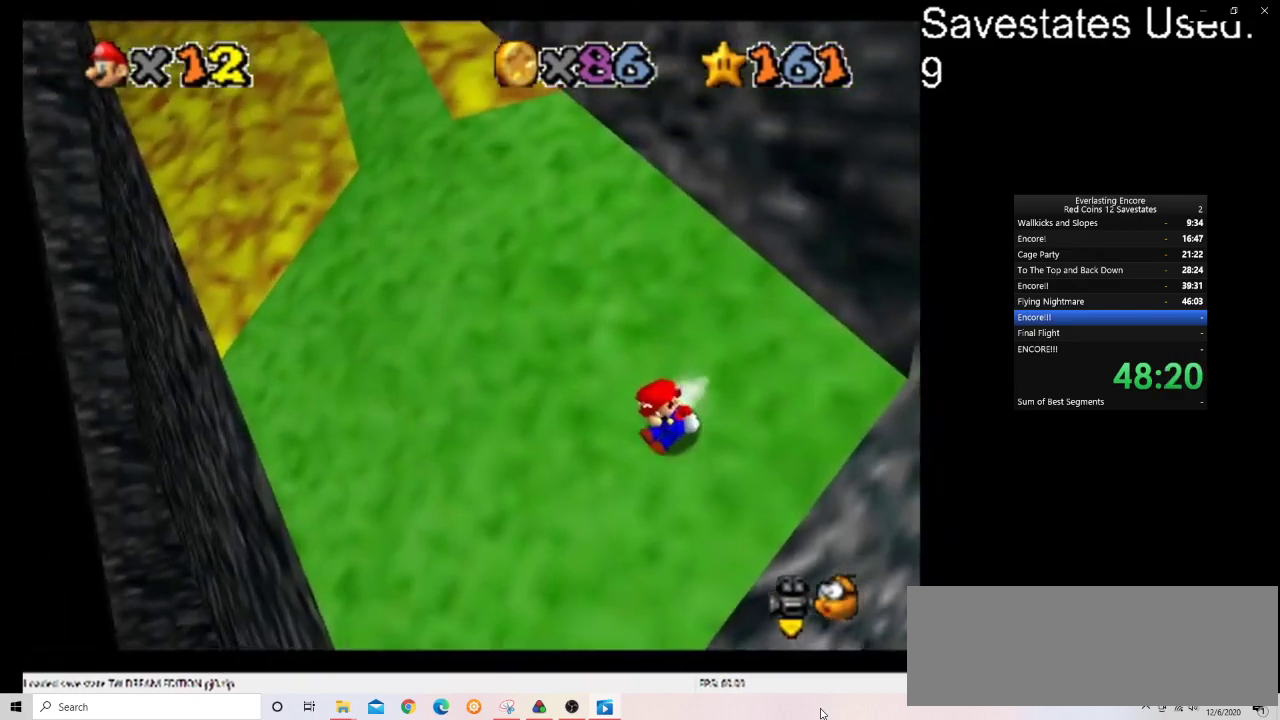
{"dt_ms": 400, "buttons": ["A"], "left_stick": "up", "events": [[33, "A", "down"], [100, "left_stick", "up"]]}
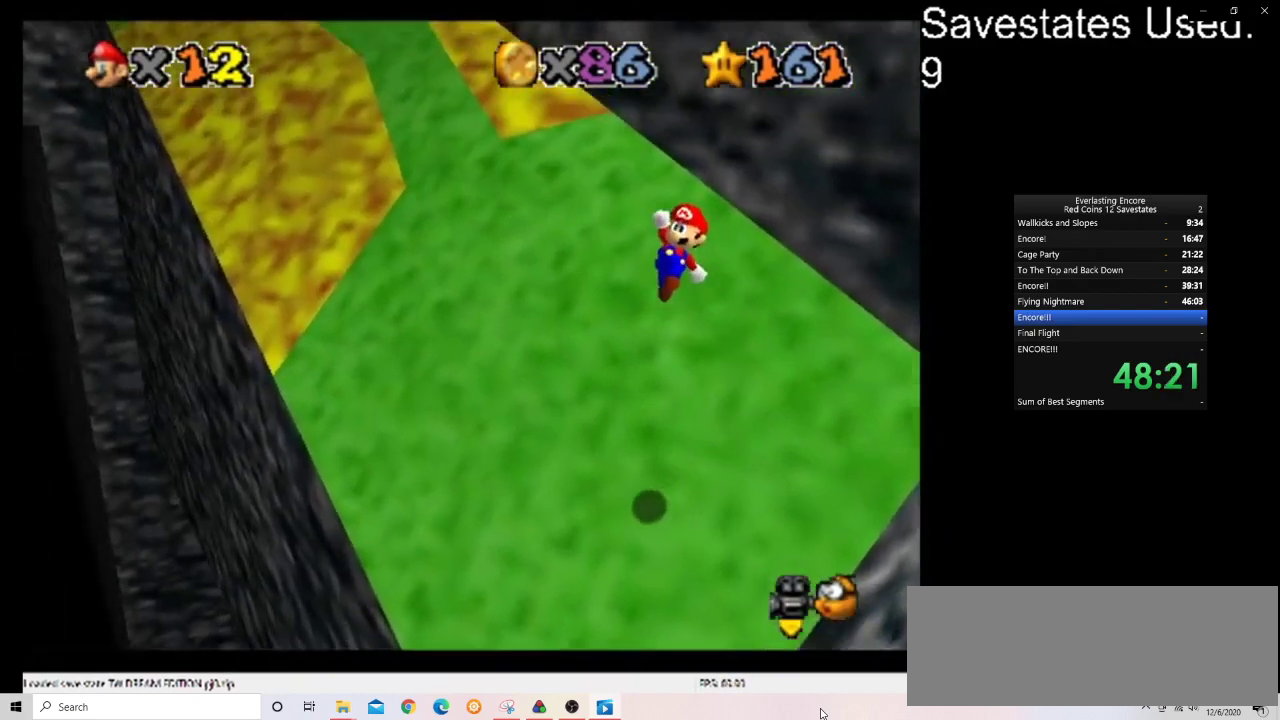
{"dt_ms": 600, "buttons": [], "left_stick": "up-left", "events": [[400, "left_stick", "up-left"], [500, "A", "up"]]}
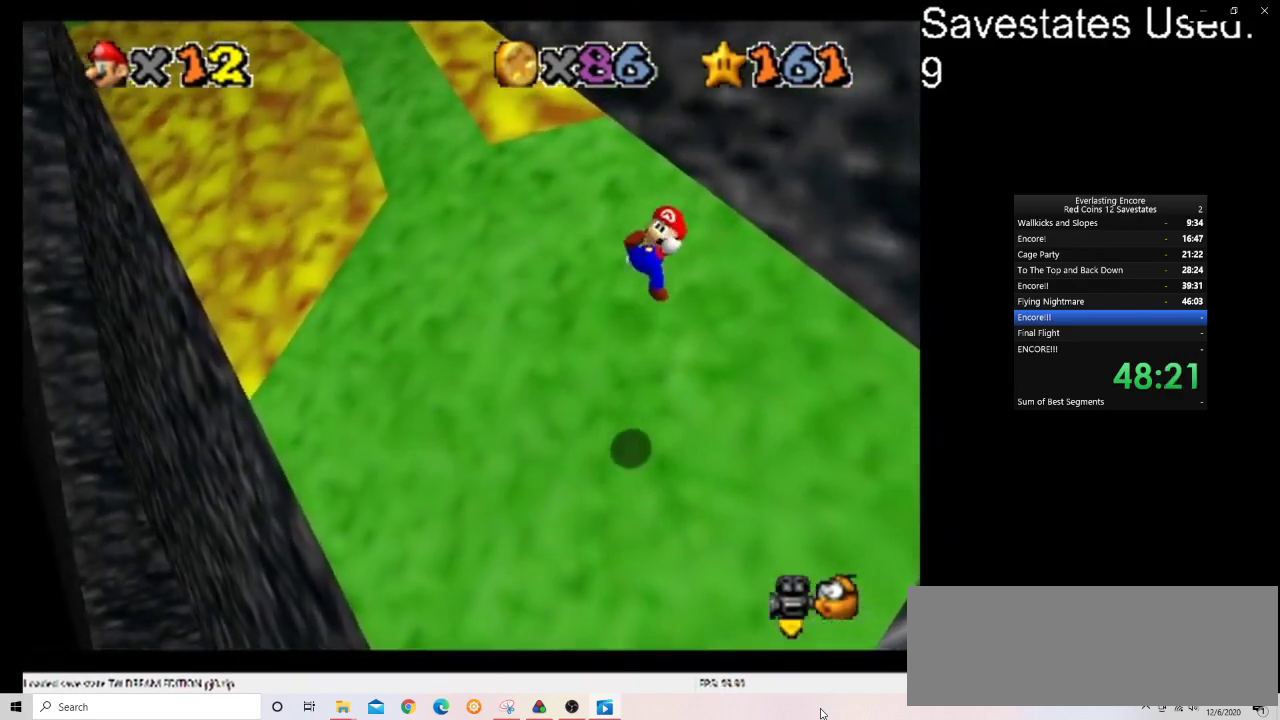
{"dt_ms": 400, "buttons": [], "left_stick": "up", "events": [[367, "left_stick", "up"]]}